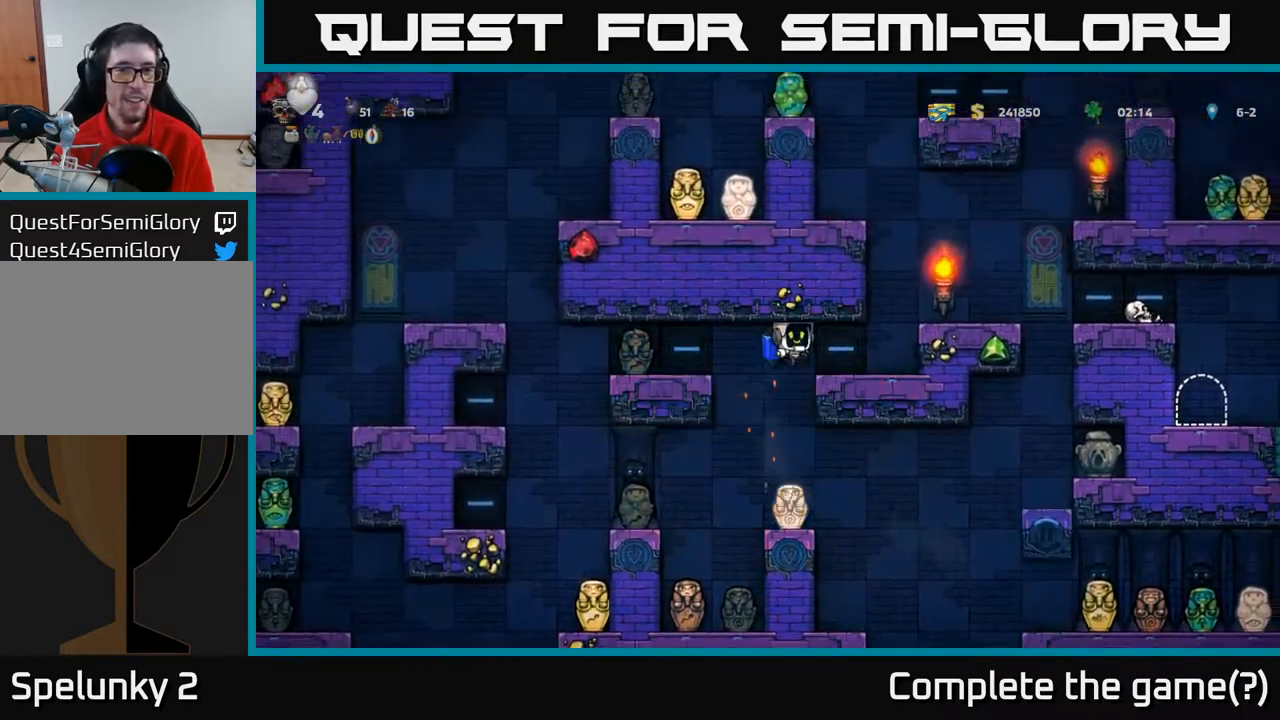
Gameplay with a controller (Xbox layout); each line is a JSON object with the inputs held at the frame after it. "events" lists button and stick changes between this image and that frame as [ms after this image, input, new state], when the widget could be followed in between.
{"buttons": ["DPAD_RIGHT"], "left_stick": "center", "right_stick": "center", "events": [[100, "DPAD_RIGHT", "up"], [433, "DPAD_RIGHT", "down"]]}
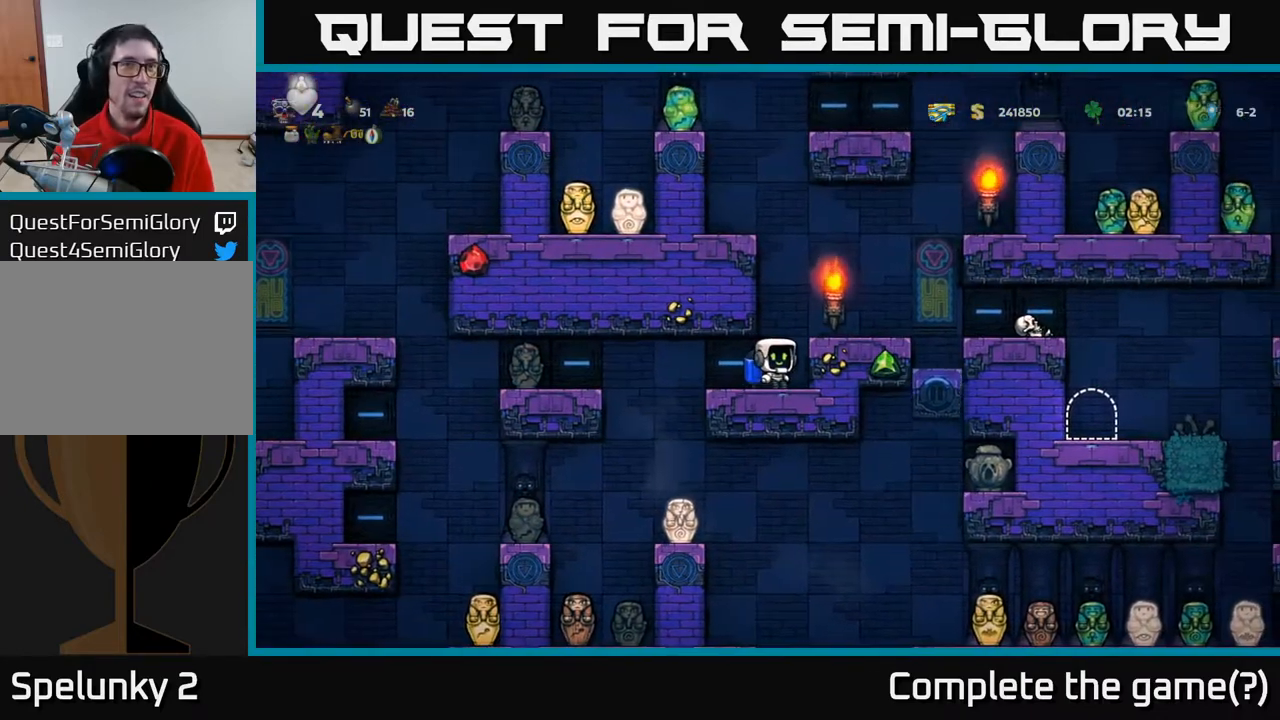
{"buttons": ["A"], "left_stick": "center", "right_stick": "center", "events": [[33, "DPAD_RIGHT", "up"], [283, "A", "down"], [433, "A", "up"], [483, "A", "down"]]}
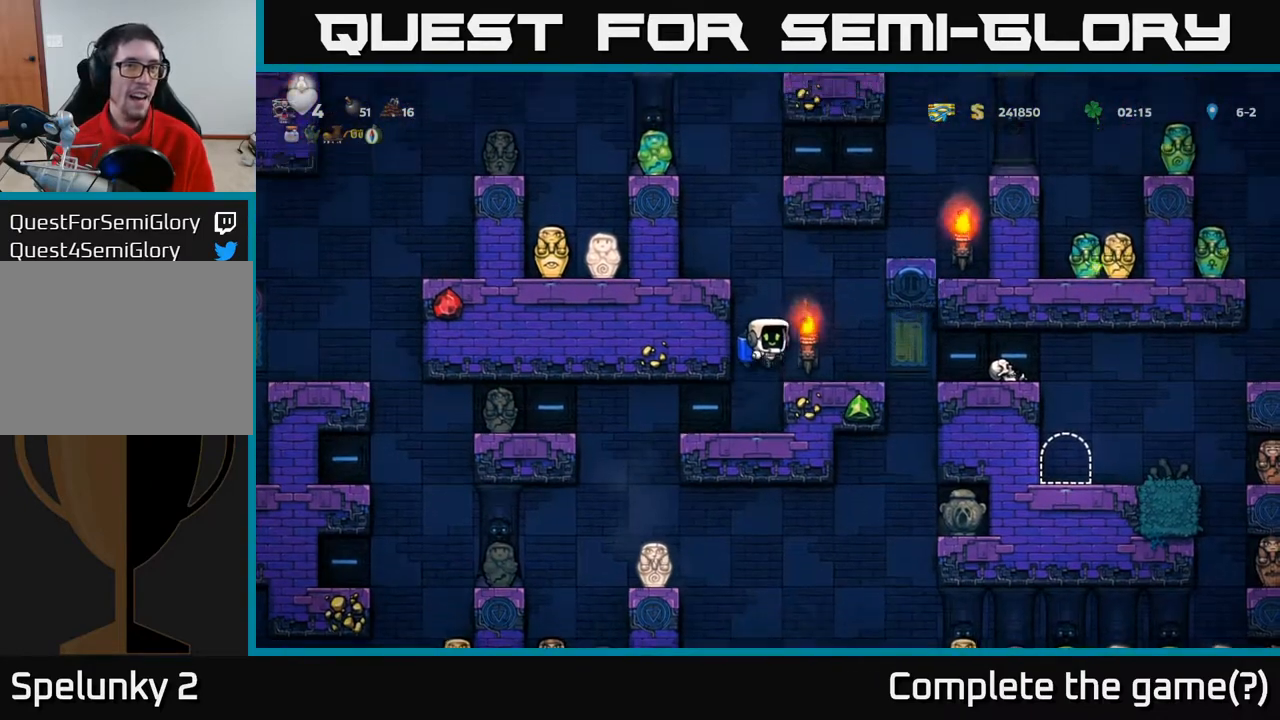
{"buttons": ["DPAD_LEFT"], "left_stick": "center", "right_stick": "center", "events": [[100, "DPAD_LEFT", "down"], [133, "A", "up"], [300, "A", "down"], [450, "A", "up"]]}
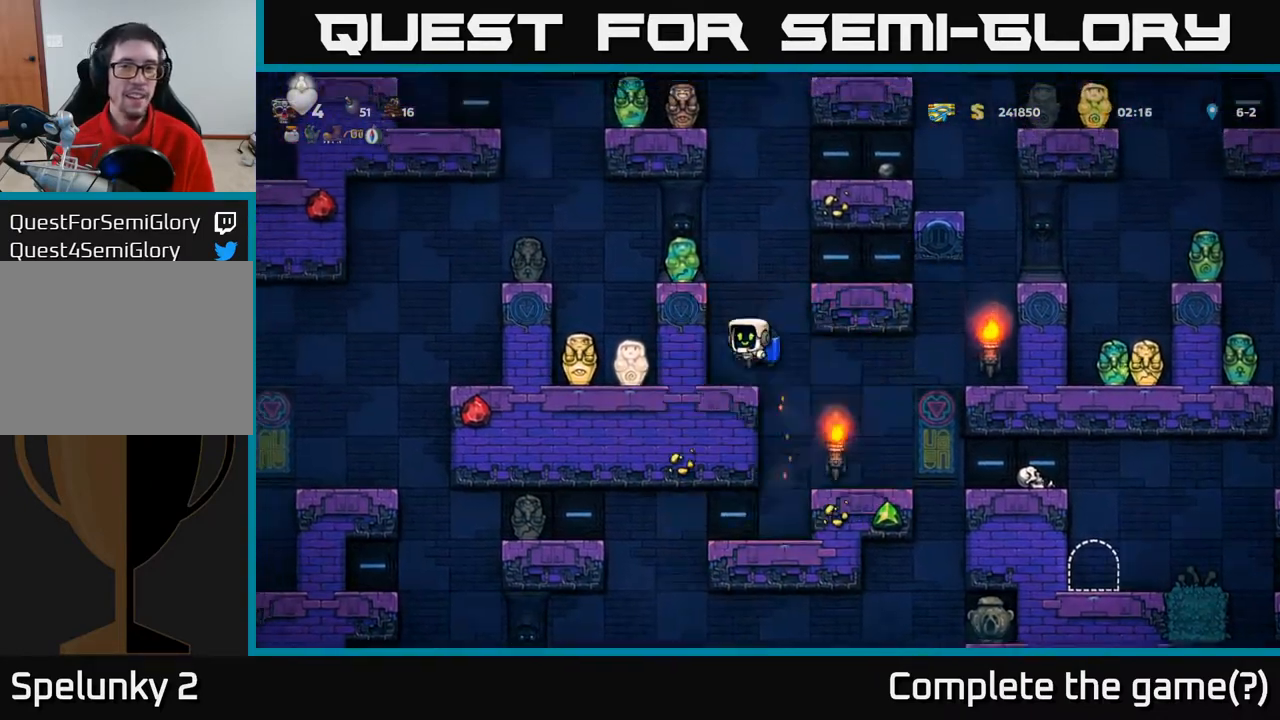
{"buttons": ["DPAD_LEFT"], "left_stick": "center", "right_stick": "center", "events": [[50, "A", "down"], [217, "A", "up"], [233, "DPAD_LEFT", "up"], [433, "DPAD_LEFT", "down"]]}
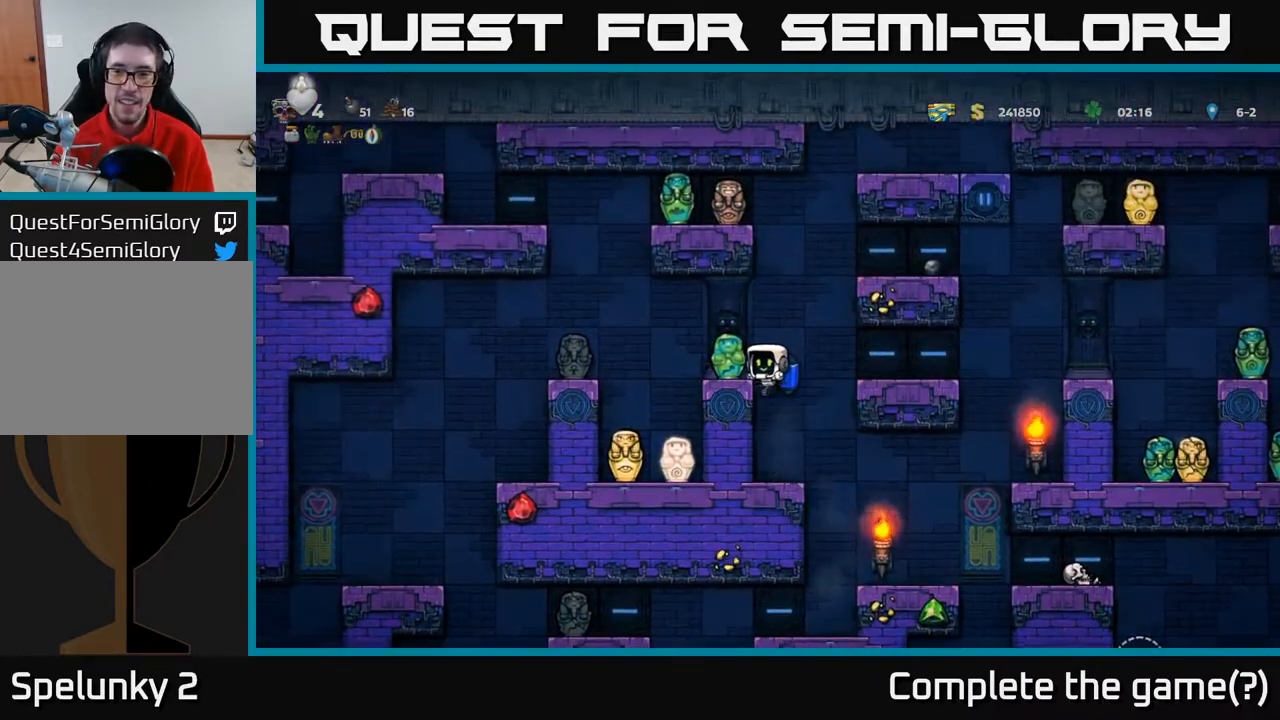
{"buttons": [], "left_stick": "center", "right_stick": "center", "events": [[67, "A", "down"], [250, "A", "up"], [367, "A", "down"], [500, "A", "up"], [500, "DPAD_LEFT", "up"]]}
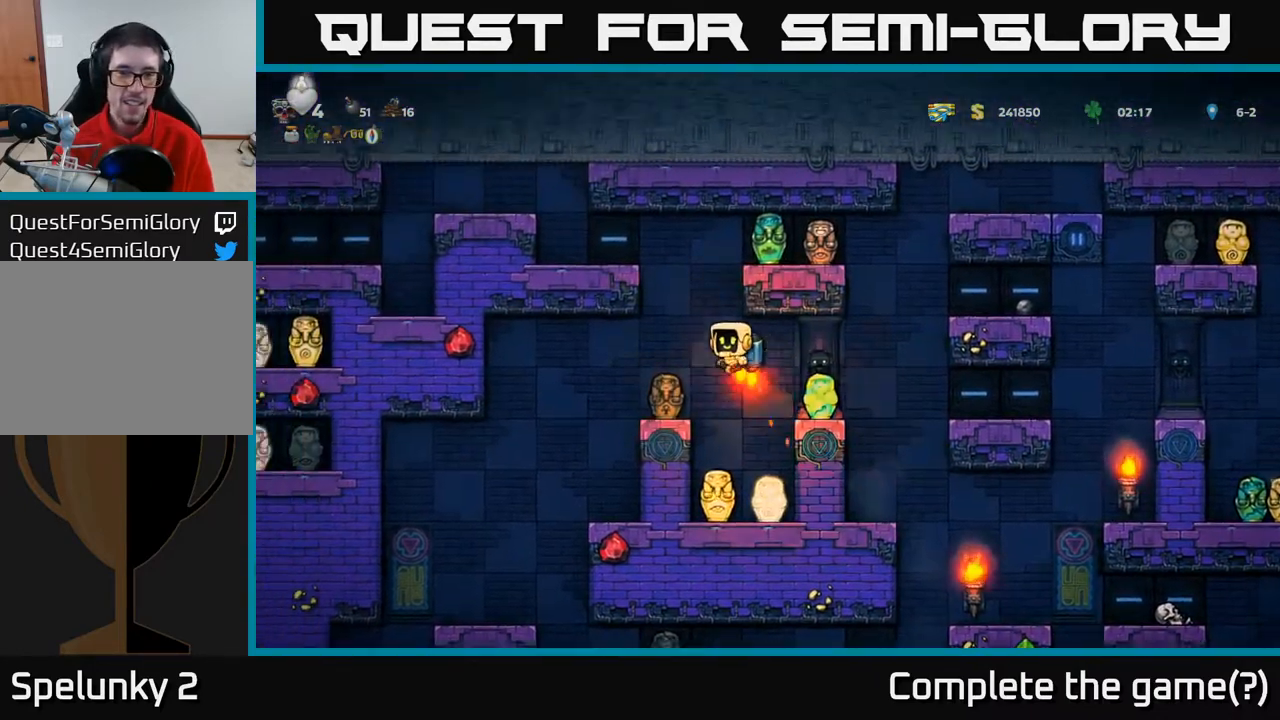
{"buttons": ["DPAD_LEFT"], "left_stick": "center", "right_stick": "center", "events": [[183, "A", "down"], [400, "A", "up"], [433, "DPAD_LEFT", "down"]]}
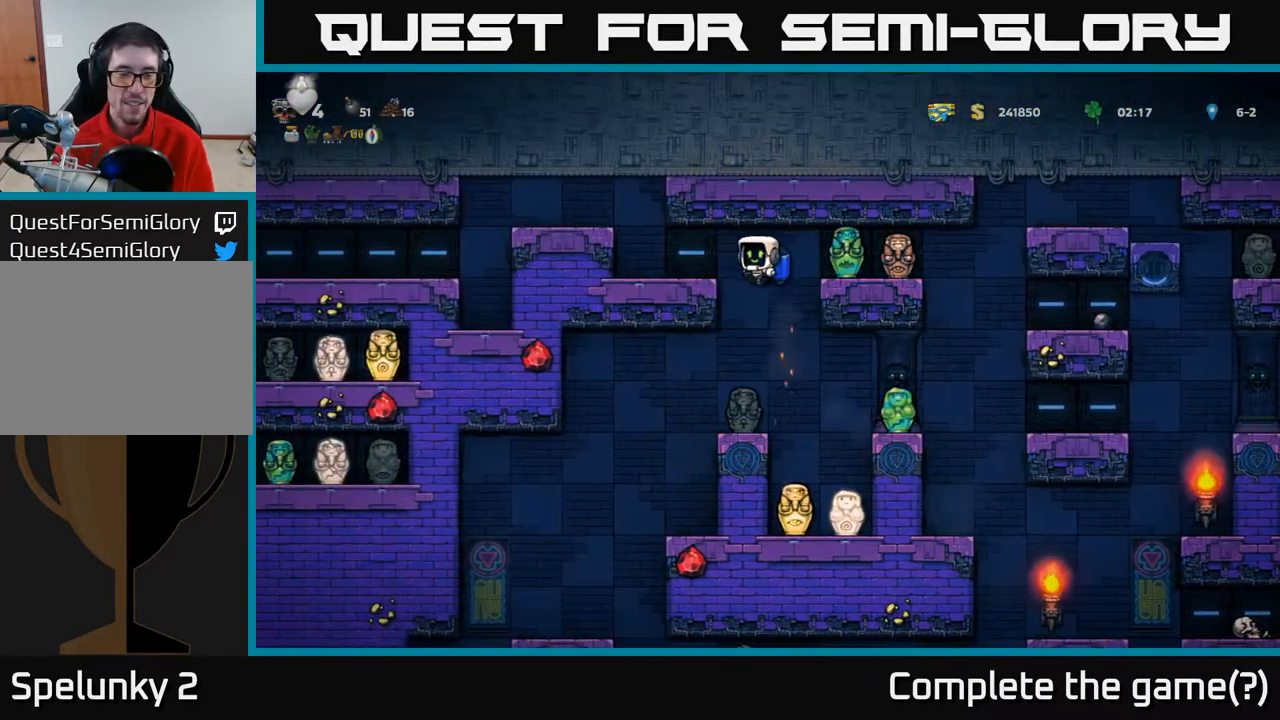
{"buttons": ["A", "DPAD_LEFT"], "left_stick": "center", "right_stick": "center", "events": [[183, "A", "down"], [200, "DPAD_LEFT", "up"], [300, "A", "up"], [400, "DPAD_LEFT", "down"], [500, "A", "down"]]}
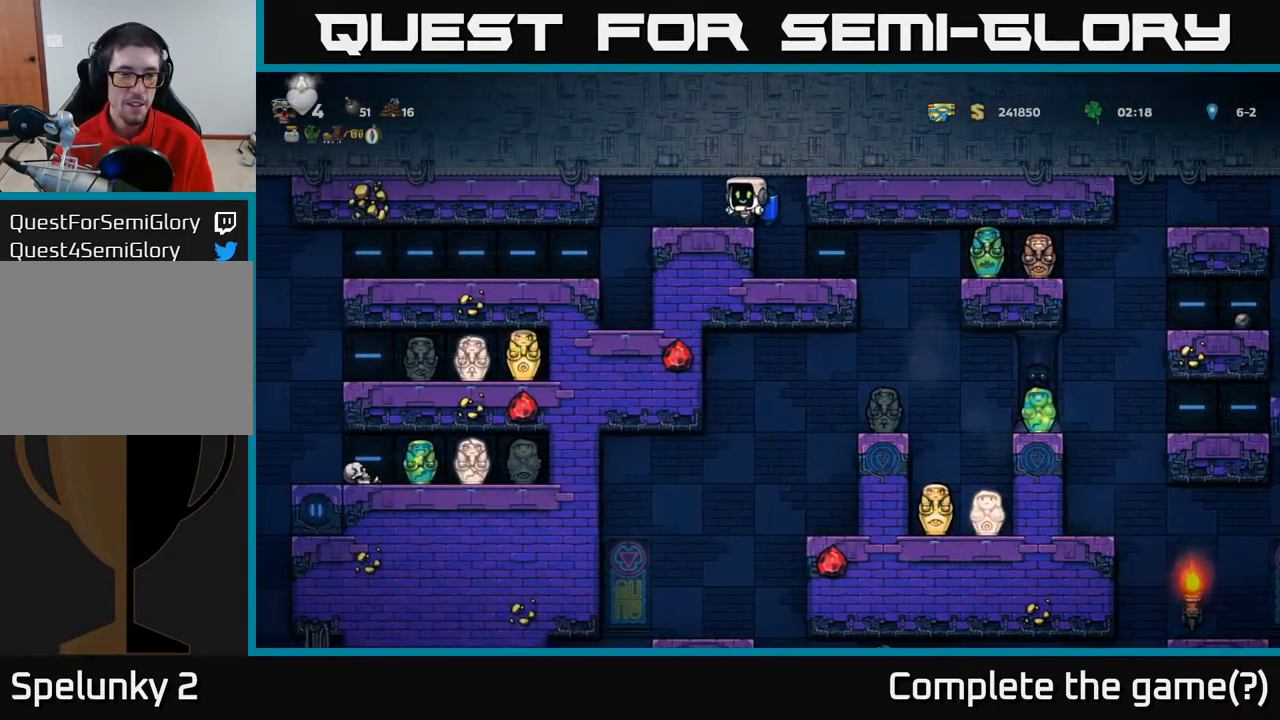
{"buttons": [], "left_stick": "center", "right_stick": "center", "events": [[100, "A", "up"], [150, "DPAD_LEFT", "up"]]}
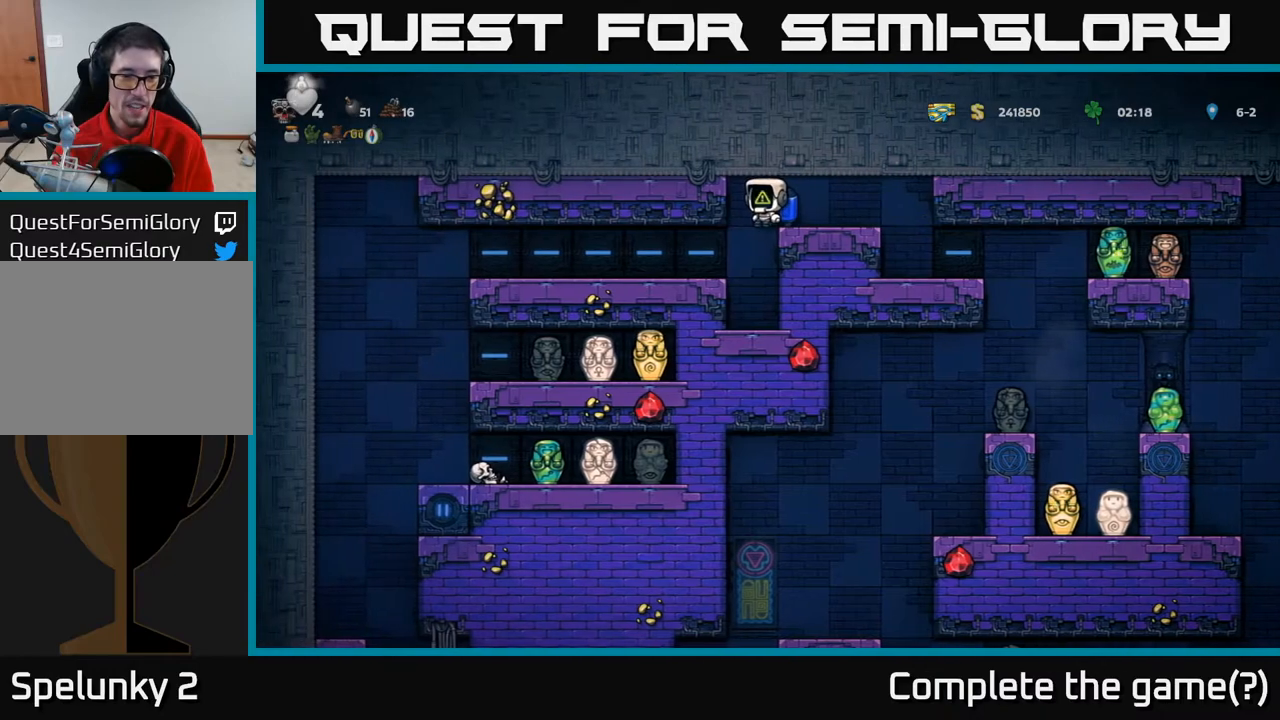
{"buttons": [], "left_stick": "center", "right_stick": "center", "events": [[50, "DPAD_LEFT", "down"], [183, "DPAD_LEFT", "up"]]}
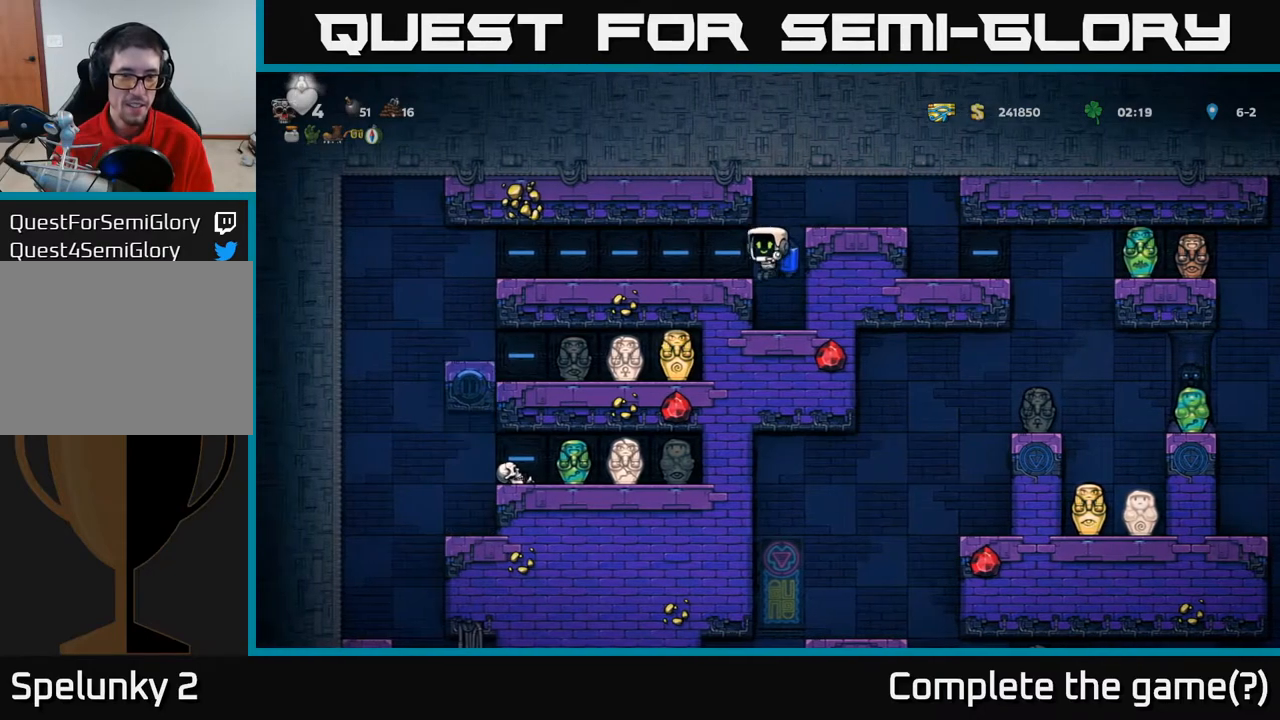
{"buttons": ["DPAD_LEFT"], "left_stick": "center", "right_stick": "center", "events": [[117, "DPAD_LEFT", "down"], [217, "DPAD_LEFT", "up"], [333, "A", "down"], [400, "DPAD_LEFT", "down"], [433, "A", "up"]]}
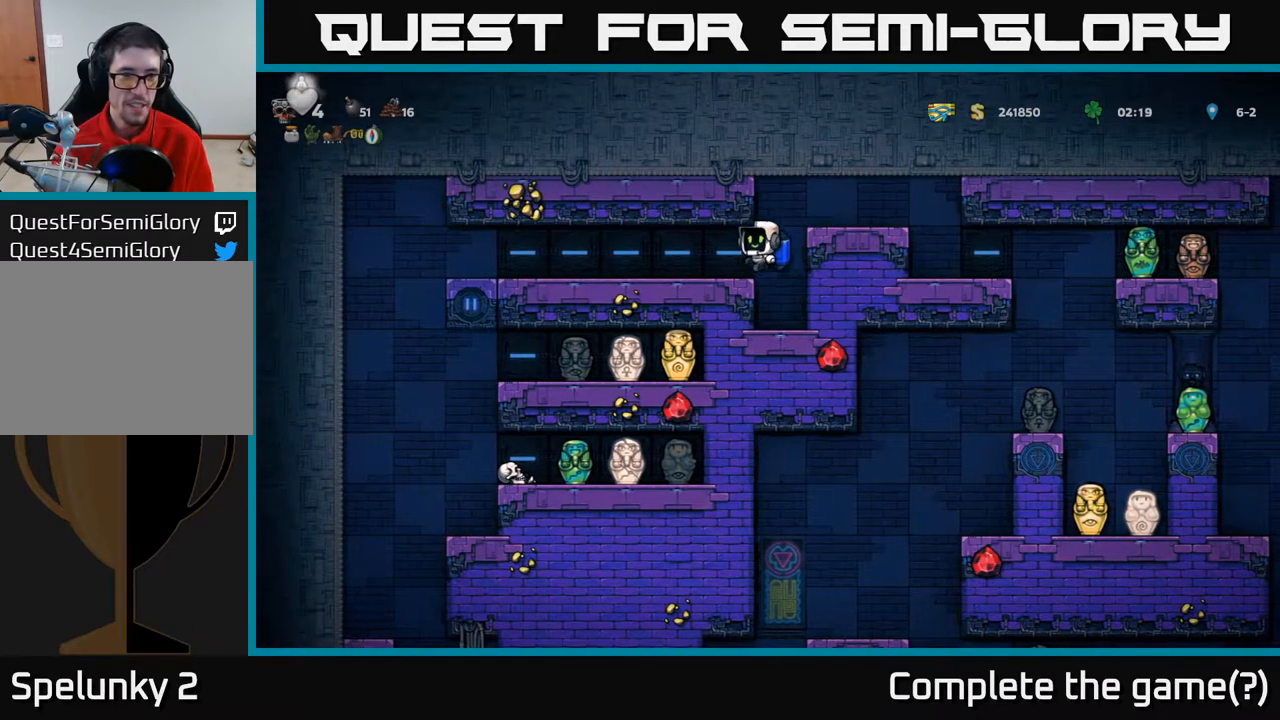
{"buttons": ["DPAD_LEFT"], "left_stick": "center", "right_stick": "center", "events": []}
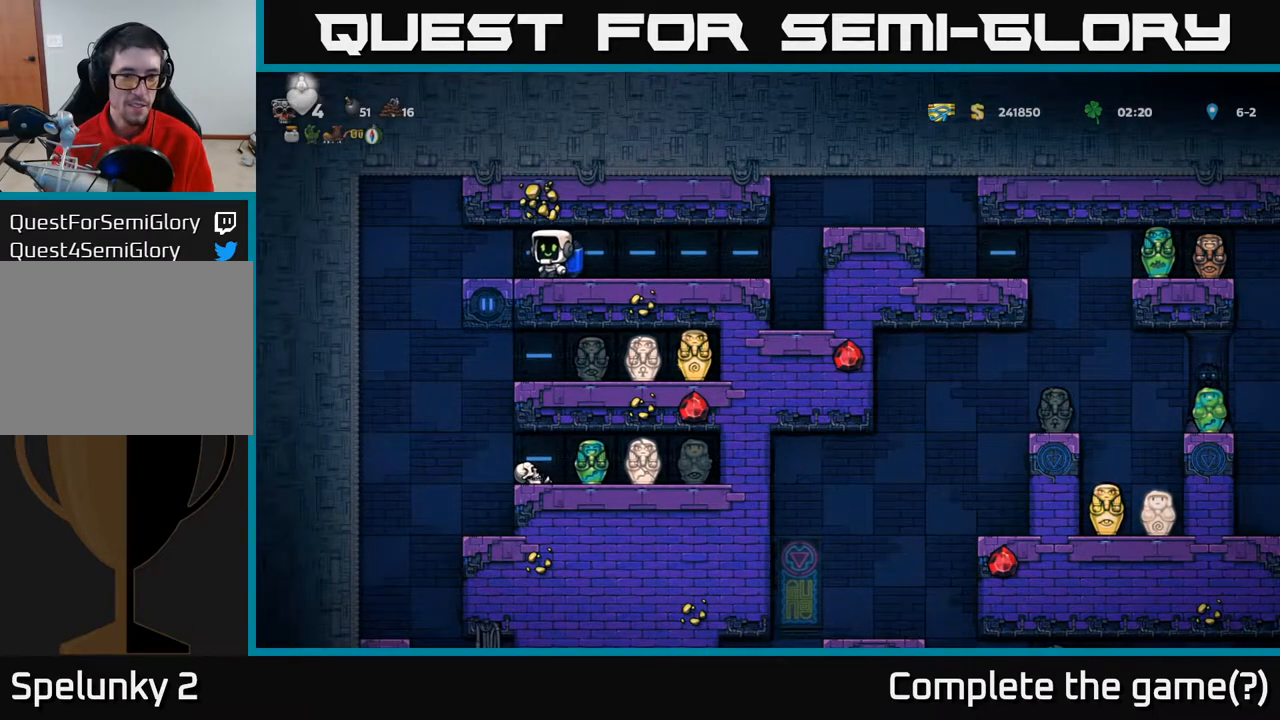
{"buttons": [], "left_stick": "center", "right_stick": "center", "events": [[267, "DPAD_LEFT", "up"]]}
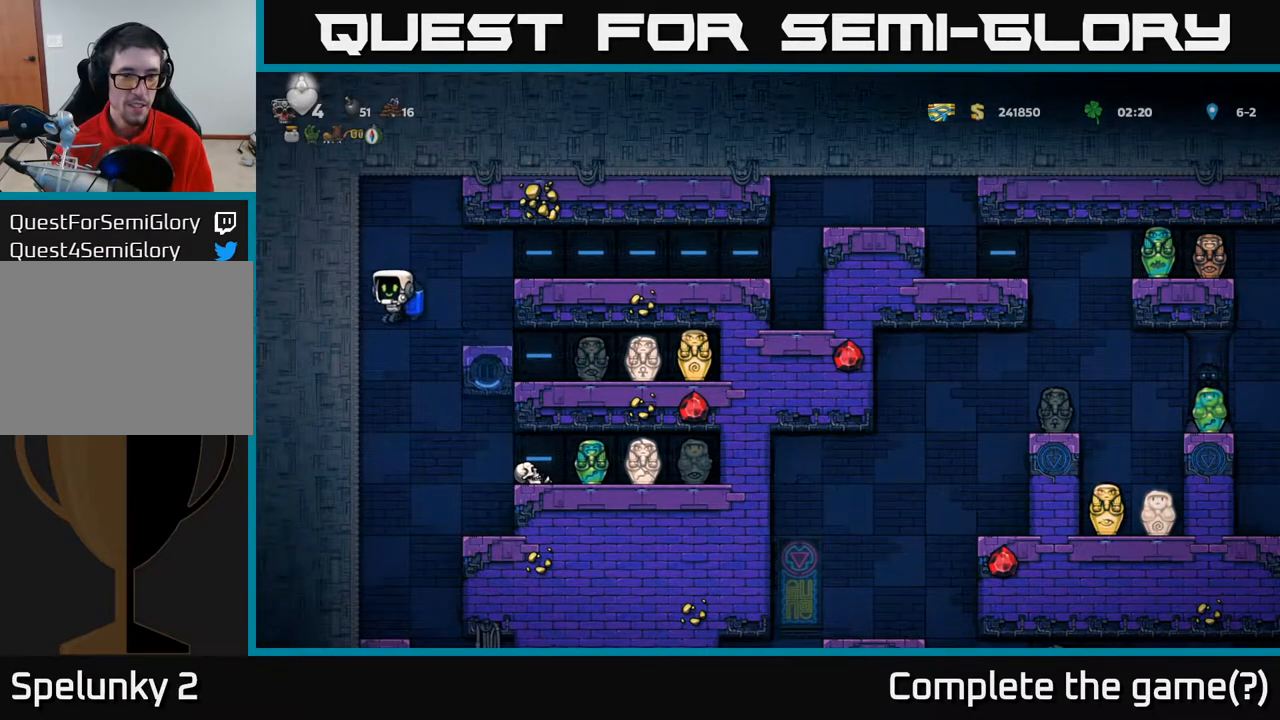
{"buttons": ["A", "DPAD_RIGHT"], "left_stick": "center", "right_stick": "center", "events": [[200, "A", "down"], [233, "DPAD_RIGHT", "down"], [317, "A", "up"], [433, "A", "down"]]}
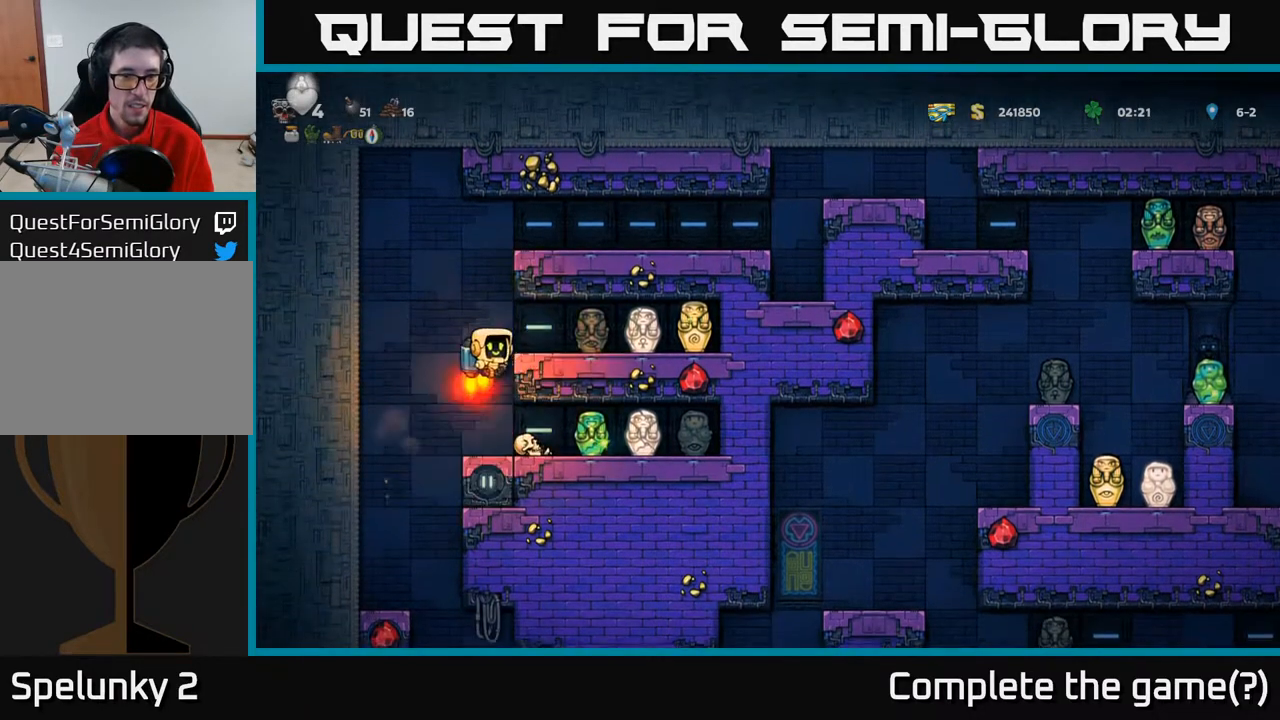
{"buttons": ["DPAD_RIGHT"], "left_stick": "center", "right_stick": "center", "events": [[33, "A", "up"]]}
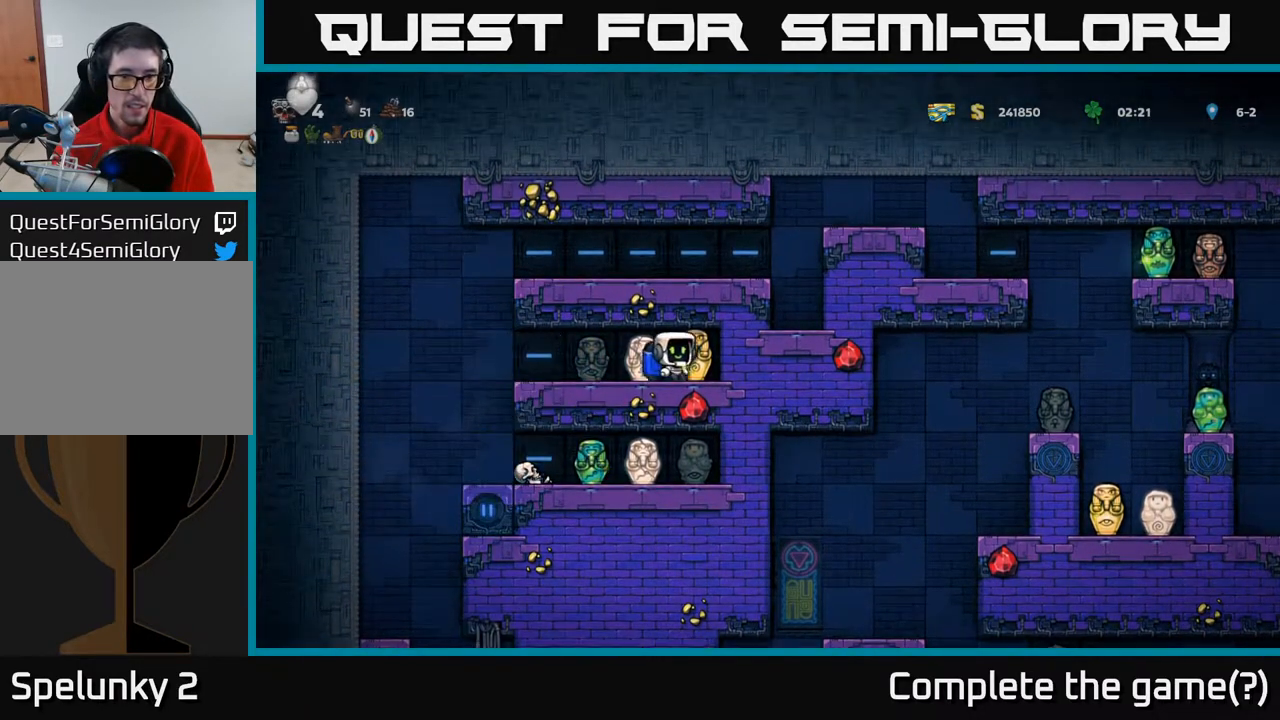
{"buttons": ["DPAD_LEFT"], "left_stick": "center", "right_stick": "center", "events": [[33, "DPAD_DOWN", "down"], [50, "DPAD_RIGHT", "up"], [100, "X", "down"], [183, "X", "up"], [200, "DPAD_DOWN", "up"], [200, "DPAD_LEFT", "down"]]}
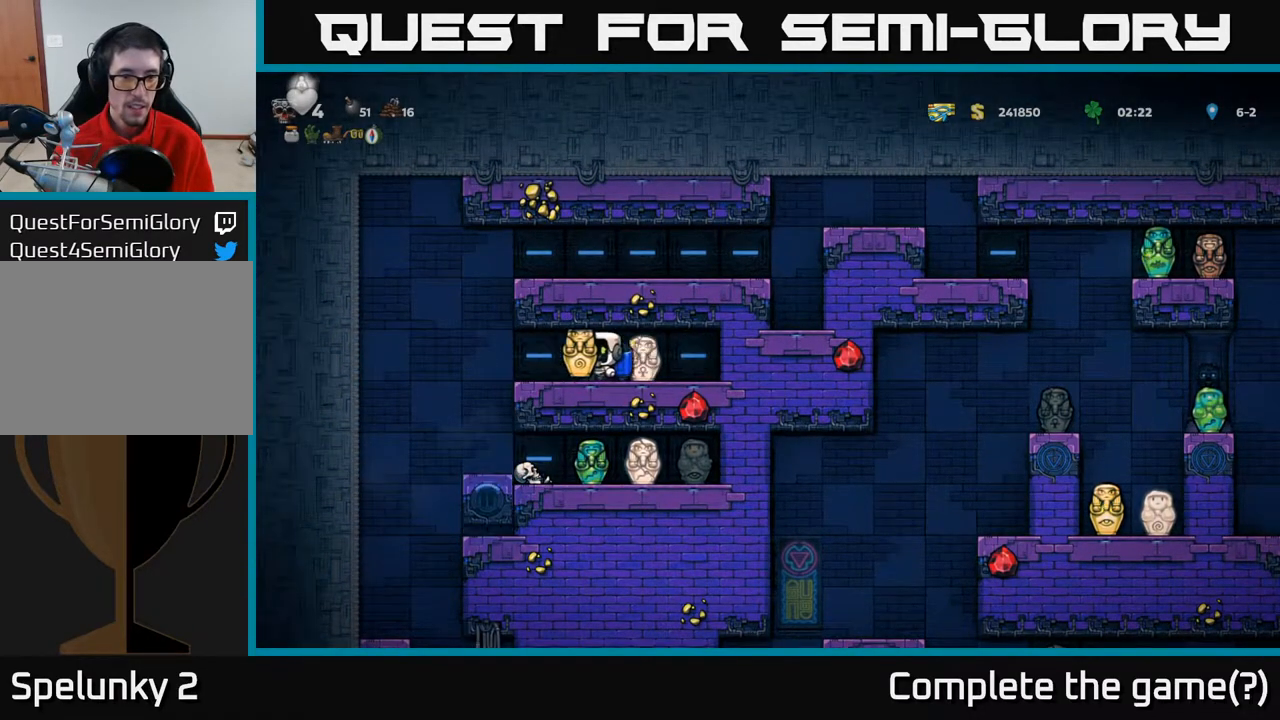
{"buttons": [], "left_stick": "center", "right_stick": "center", "events": [[450, "DPAD_LEFT", "up"]]}
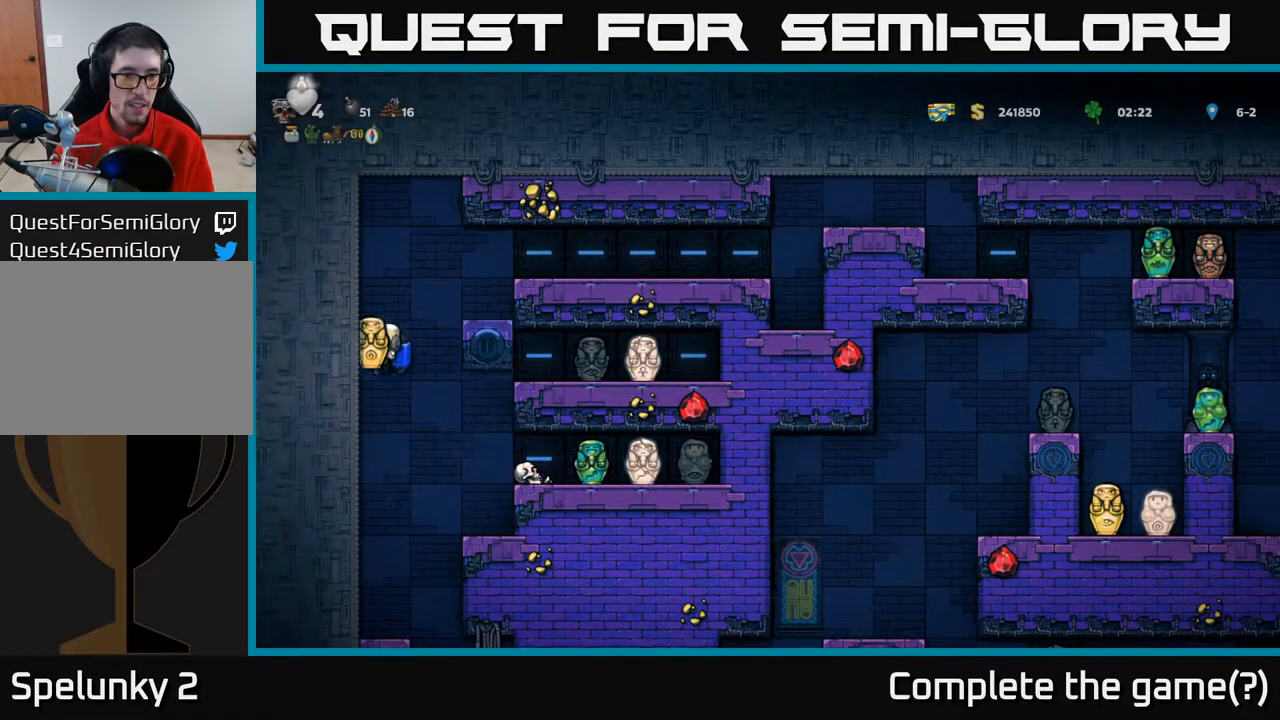
{"buttons": [], "left_stick": "center", "right_stick": "center", "events": [[133, "DPAD_RIGHT", "down"], [233, "DPAD_RIGHT", "up"], [283, "A", "down"], [400, "A", "up"]]}
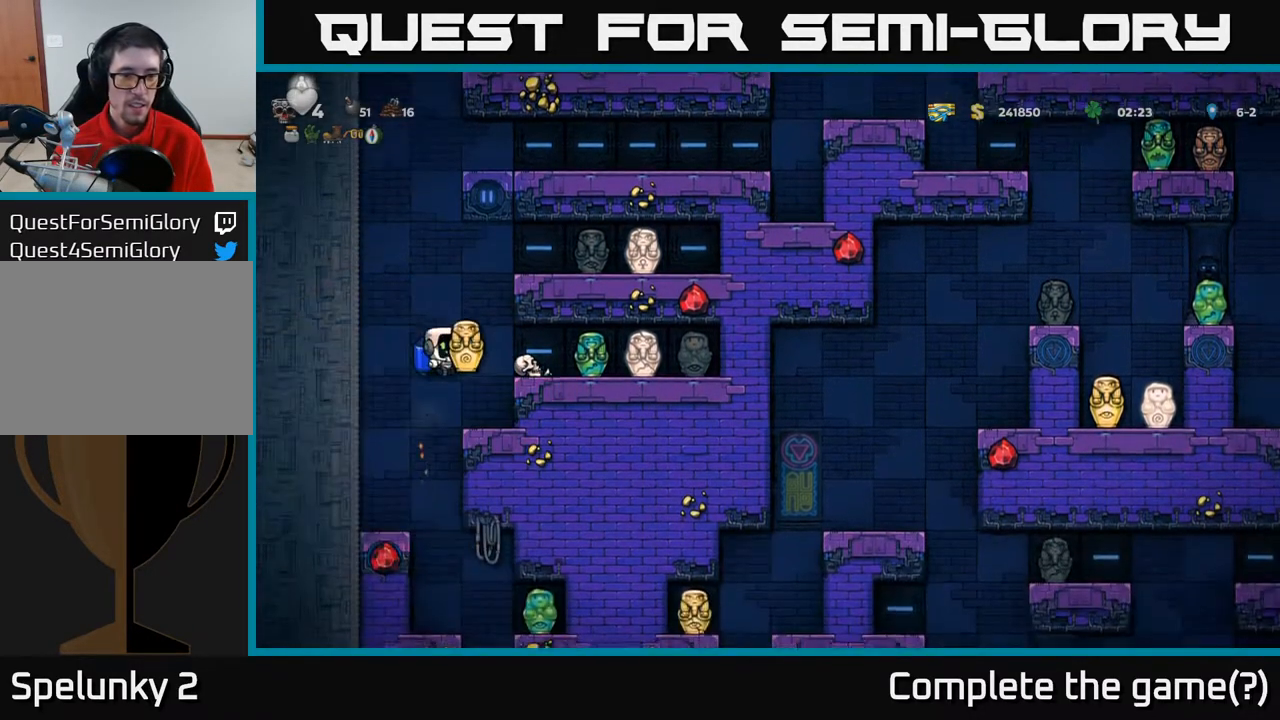
{"buttons": [], "left_stick": "center", "right_stick": "center", "events": [[133, "DPAD_LEFT", "down"], [317, "DPAD_LEFT", "up"]]}
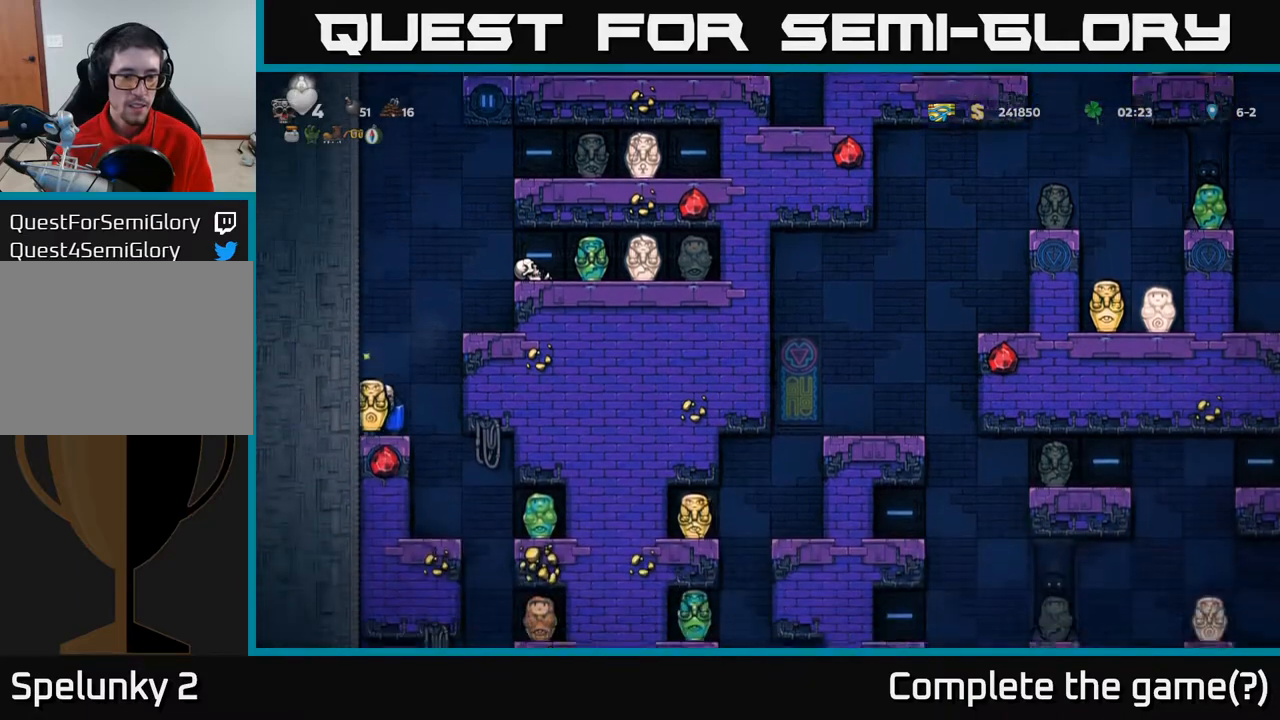
{"buttons": [], "left_stick": "center", "right_stick": "center", "events": [[83, "DPAD_RIGHT", "down"], [233, "DPAD_RIGHT", "up"]]}
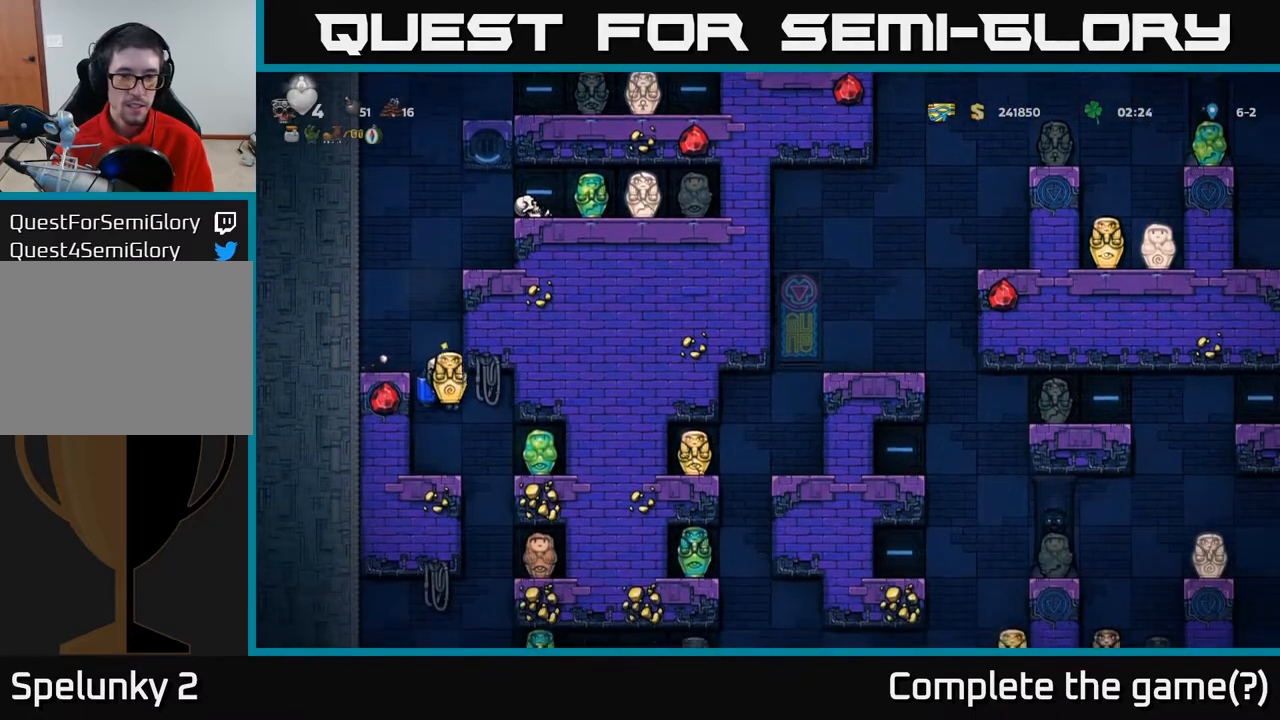
{"buttons": [], "left_stick": "center", "right_stick": "center", "events": [[250, "DPAD_RIGHT", "down"], [350, "DPAD_RIGHT", "up"]]}
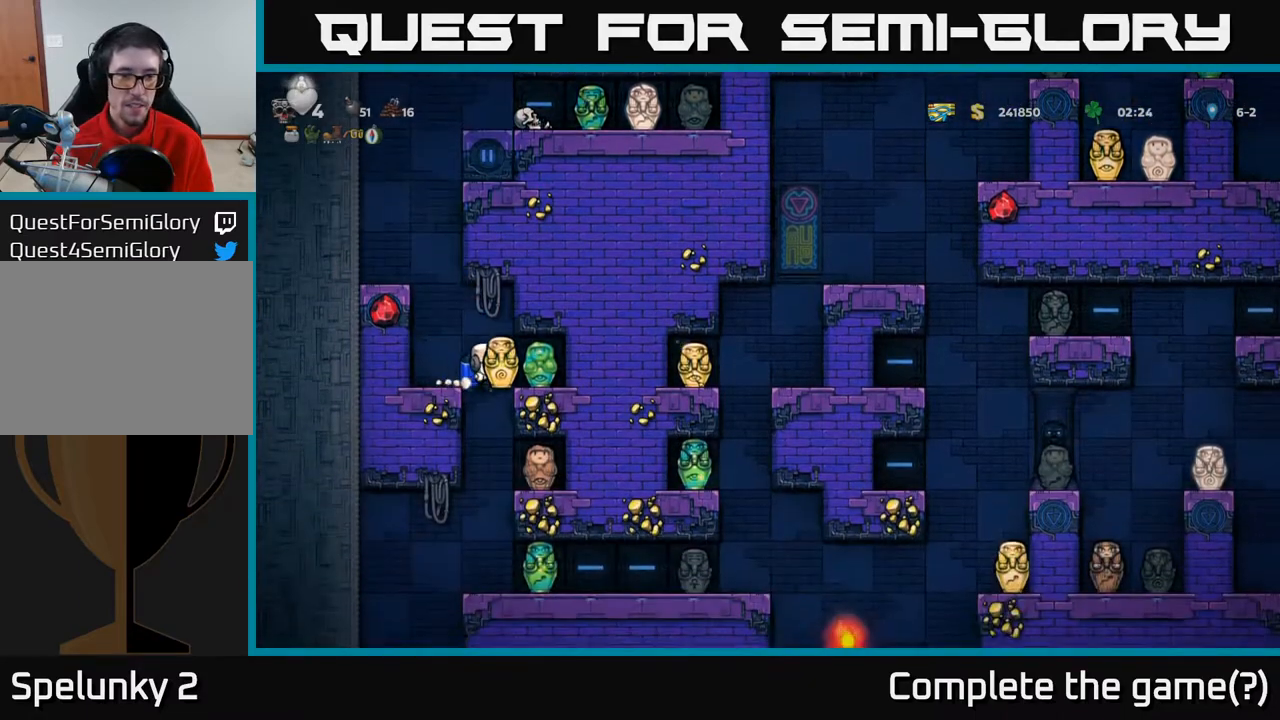
{"buttons": [], "left_stick": "center", "right_stick": "center", "events": []}
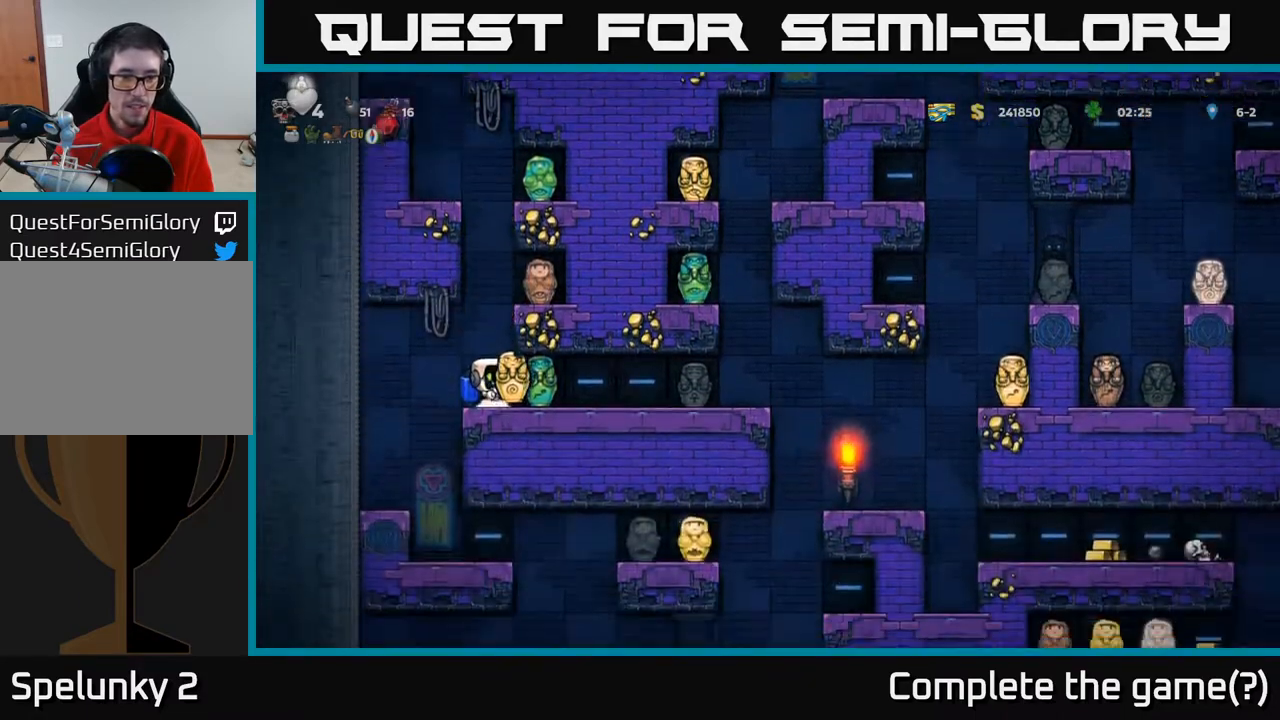
{"buttons": ["DPAD_RIGHT"], "left_stick": "center", "right_stick": "center", "events": [[383, "DPAD_RIGHT", "down"]]}
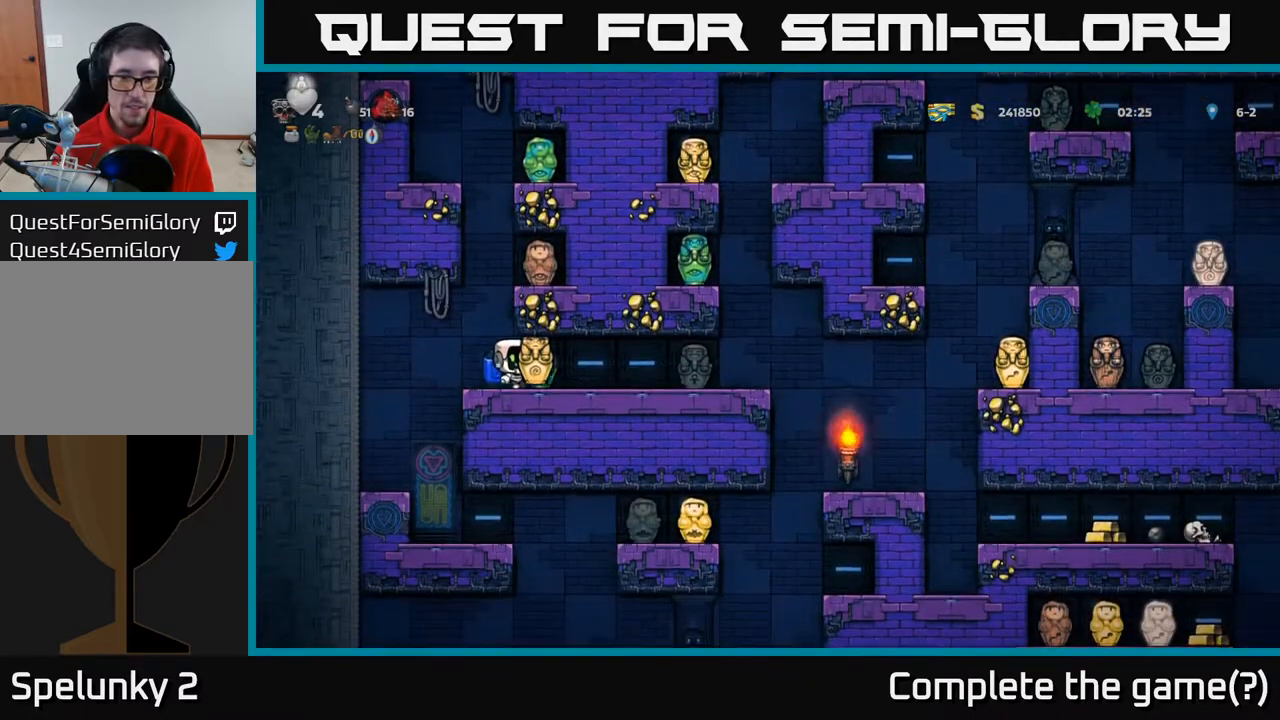
{"buttons": ["DPAD_RIGHT"], "left_stick": "center", "right_stick": "center", "events": []}
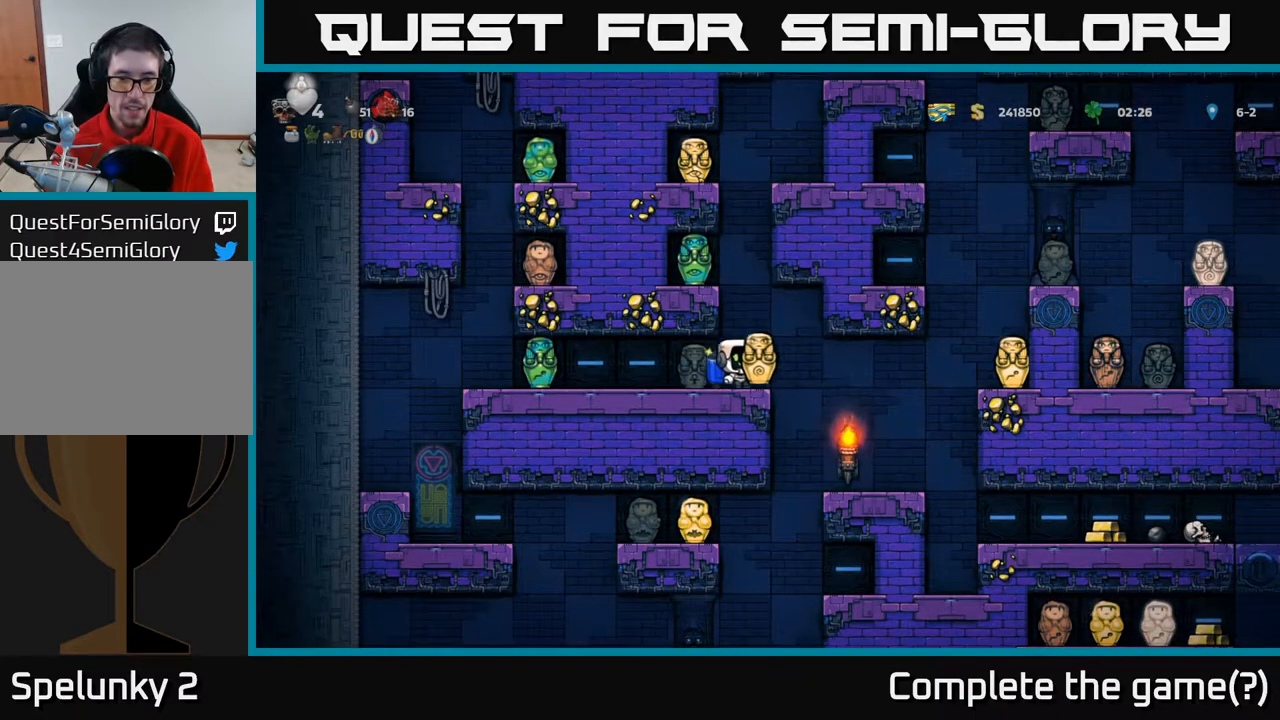
{"buttons": [], "left_stick": "center", "right_stick": "center", "events": [[117, "DPAD_RIGHT", "up"]]}
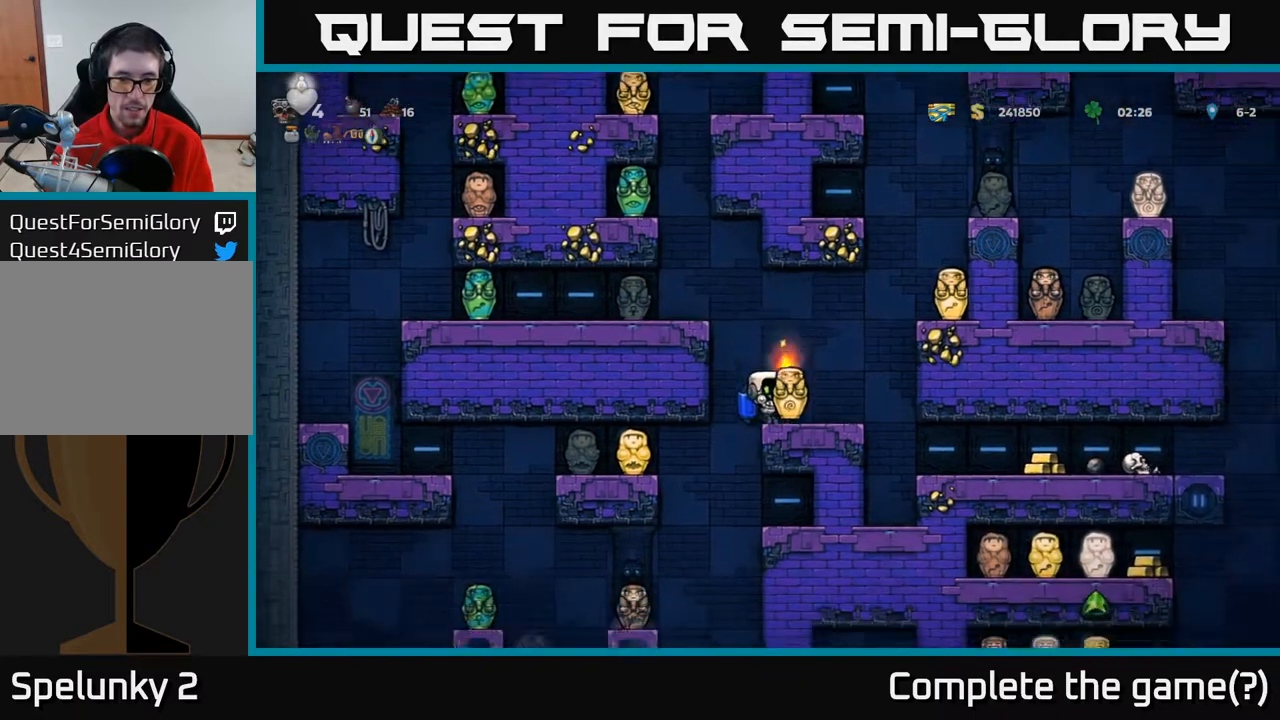
{"buttons": [], "left_stick": "center", "right_stick": "center", "events": []}
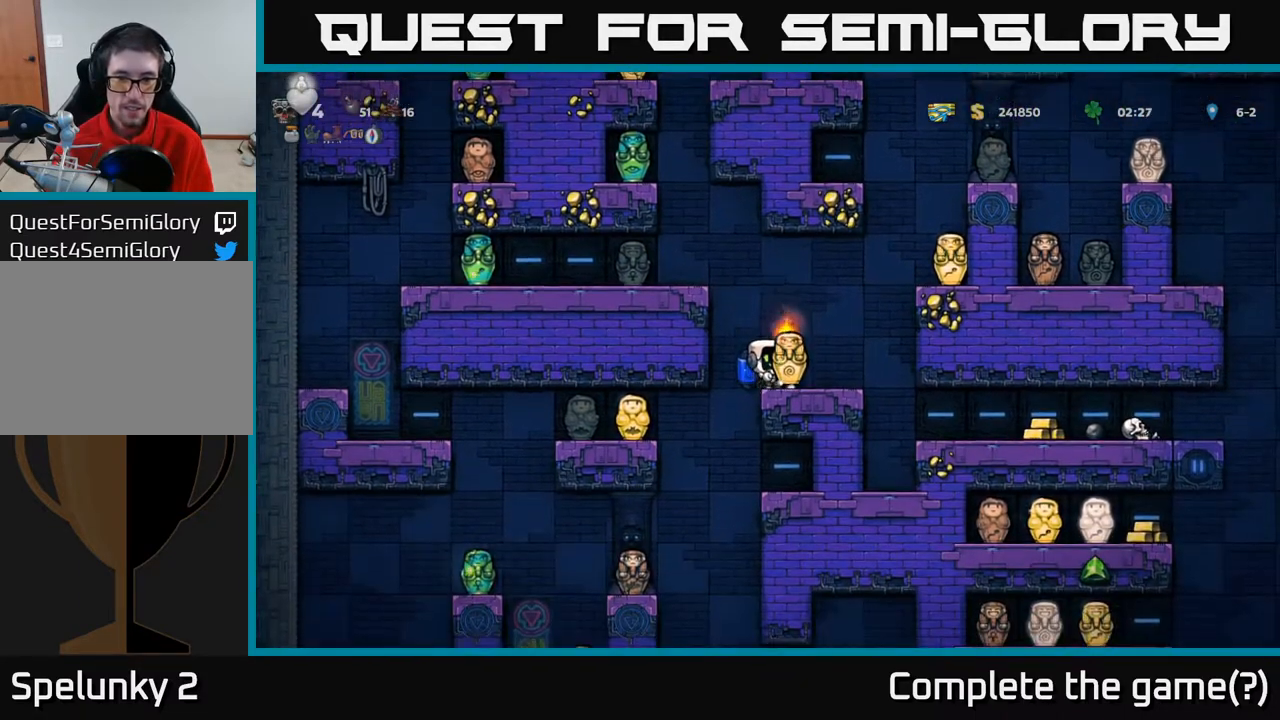
{"buttons": [], "left_stick": "center", "right_stick": "center", "events": [[267, "DPAD_LEFT", "down"], [367, "DPAD_LEFT", "up"]]}
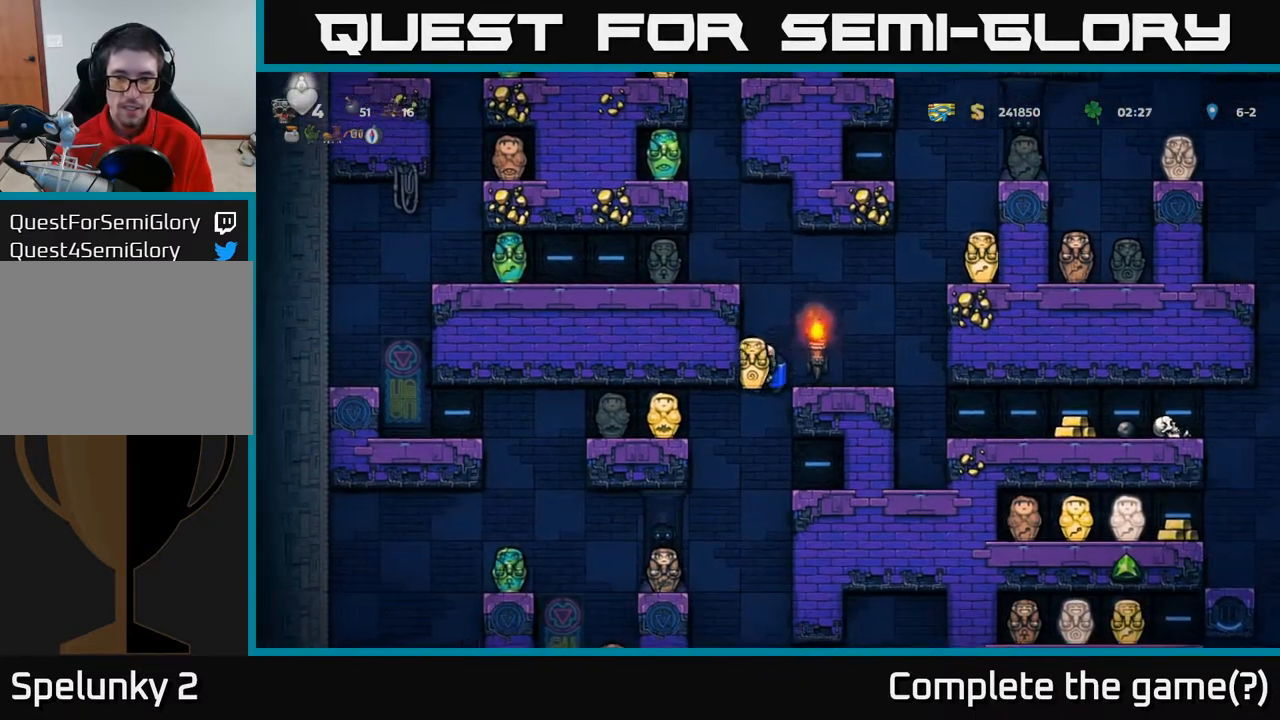
{"buttons": ["DPAD_RIGHT"], "left_stick": "center", "right_stick": "center", "events": [[33, "A", "down"], [33, "DPAD_RIGHT", "down"], [133, "A", "up"]]}
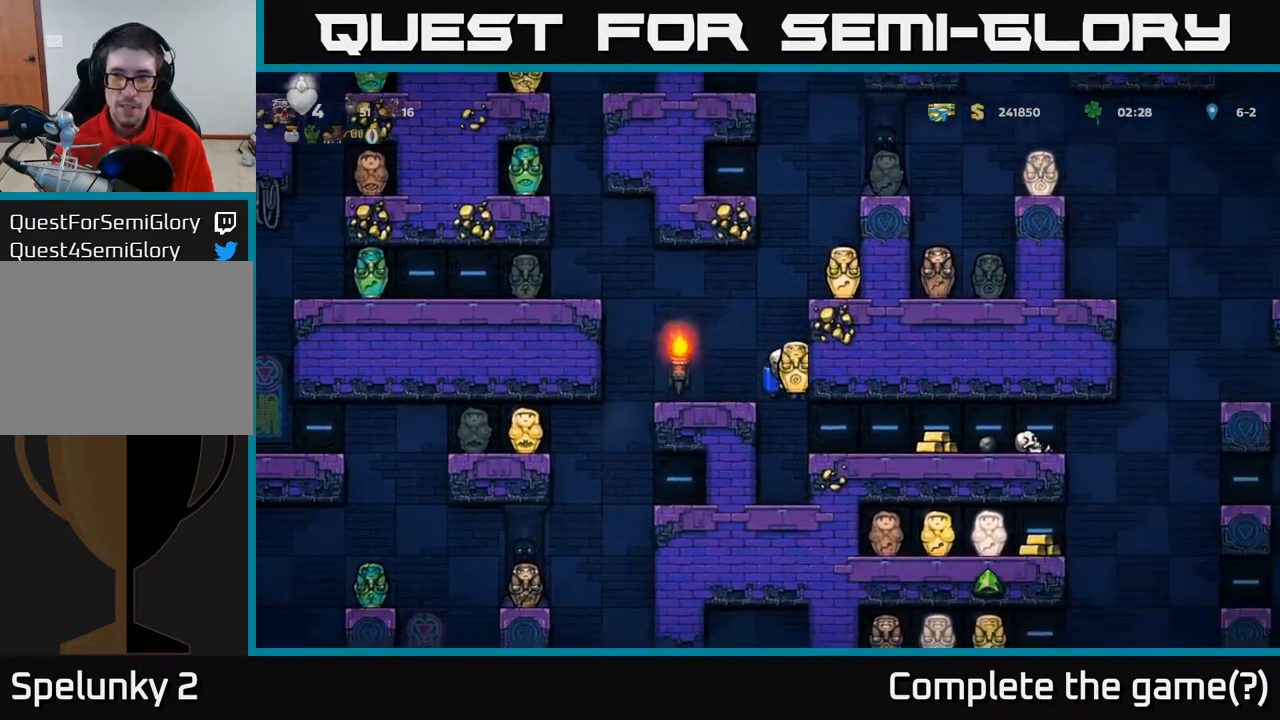
{"buttons": ["DPAD_RIGHT"], "left_stick": "center", "right_stick": "center", "events": [[33, "DPAD_RIGHT", "up"], [233, "DPAD_RIGHT", "down"], [283, "DPAD_RIGHT", "up"], [483, "DPAD_RIGHT", "down"]]}
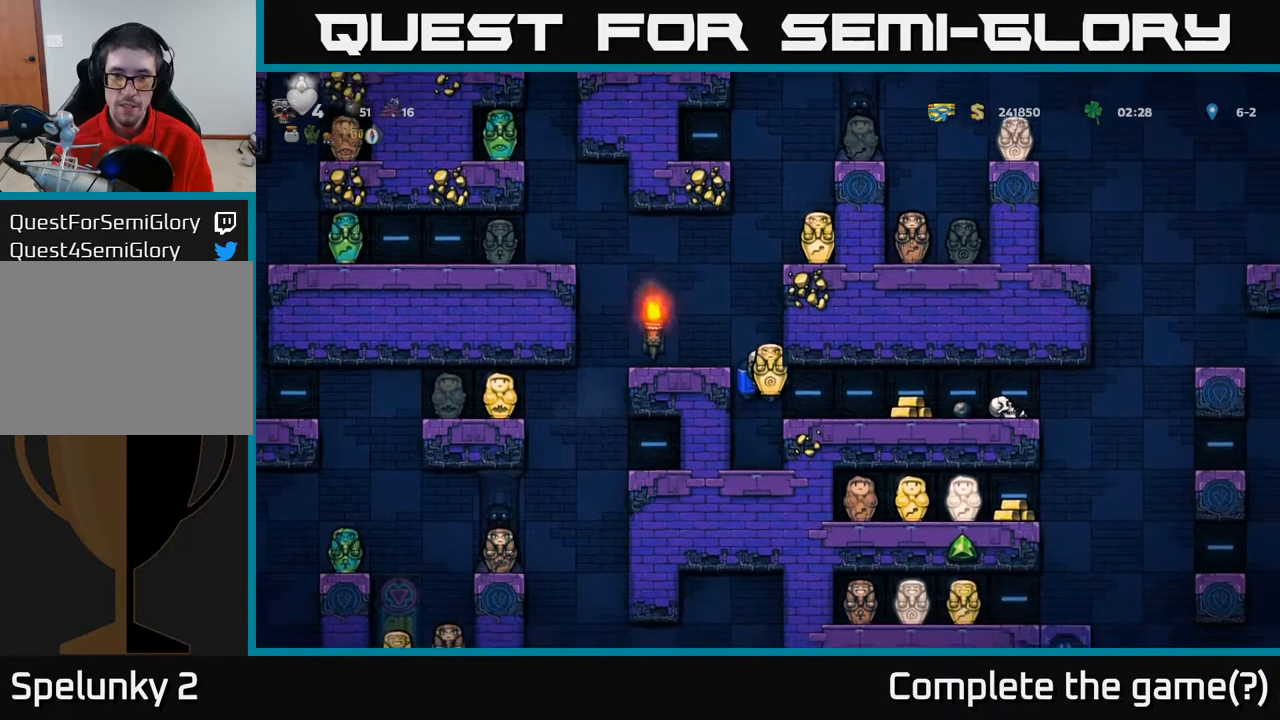
{"buttons": ["DPAD_RIGHT"], "left_stick": "center", "right_stick": "center", "events": [[150, "DPAD_RIGHT", "up"], [283, "DPAD_RIGHT", "down"]]}